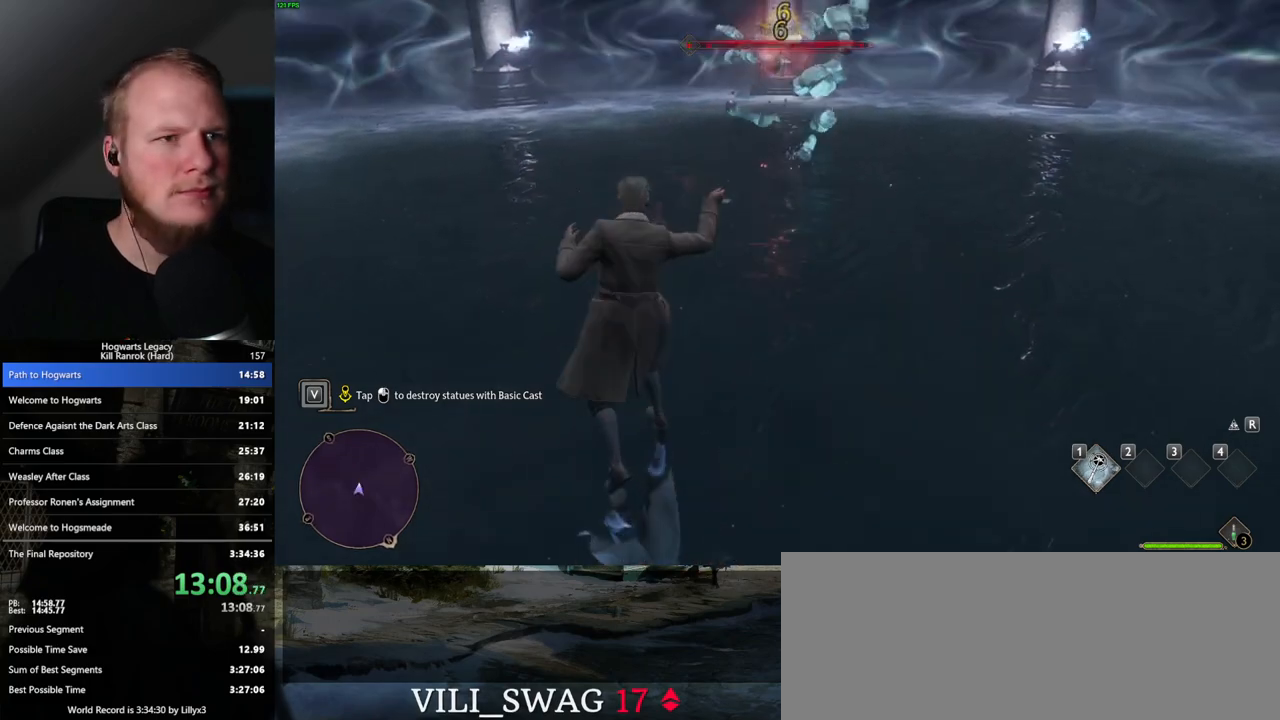
Gameplay with keyboard and mouse; each line is a JSON object with the keys and mouse buttons held at the frame after it. "events" lists presses ("down") and releases ("up") of ".", "/", "0", "1", "2", "3", "4", "5", "6", "7", "8", "9", "a", "alt_l", "alt_r", "b", "backslash", "backspace", "c", "caps_lock", "comma", "ctrl_l", "ctrl_r", "d", "e", "equals", "escape", "f", "f1", "f10", "f11", "f12", "f2", "f3", "f4", "f5", "f6", "f7", "f8", "f9", "g", "h", "i", "j", "k", "l", "lbracket", "m", "minus", "n", "o", "p", "q", "quote", "r", "rbracket", "return", "s", "semicolon", "shift_l", "shift_r", "space", "super_l", "super_r", "t", "tab", "tilde", "u", "v", "w", "x", "y", "z", "mouse_left", "mouse_wheel", "mouse_right", "mouse_mb4" and "mouse_mb5" between this image and that frame as [ms after this image, input, new state], when the widget could be followed in between. "mouse_left", "mouse_wheel", "mouse_right", "mouse_mb4", "mouse_mb5" = the "left", "wheel", "right", "mb4", "mb5" buttons of the "mouse" list. No other keys are recorded. "wheel" means that the mouse wheel is clicked or scrolled. Mouse movement is not recorded.
{"keys": [], "mouse": [], "events": []}
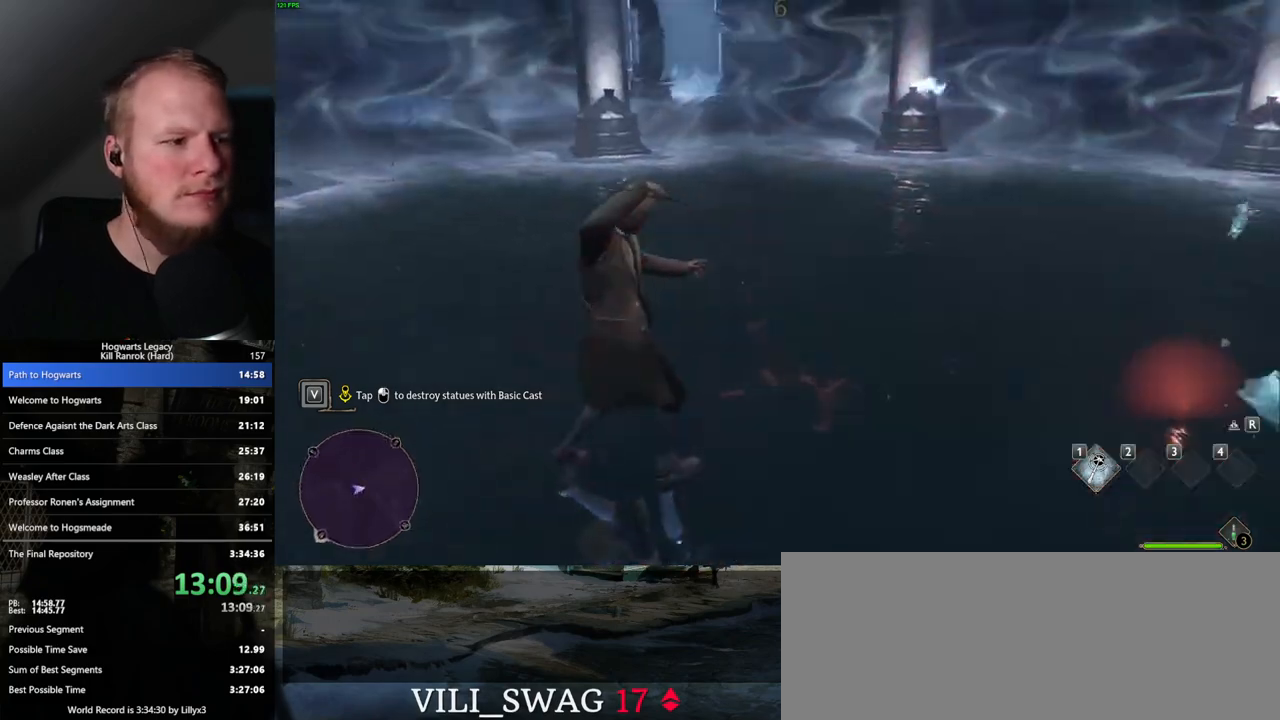
{"keys": [], "mouse": [], "events": []}
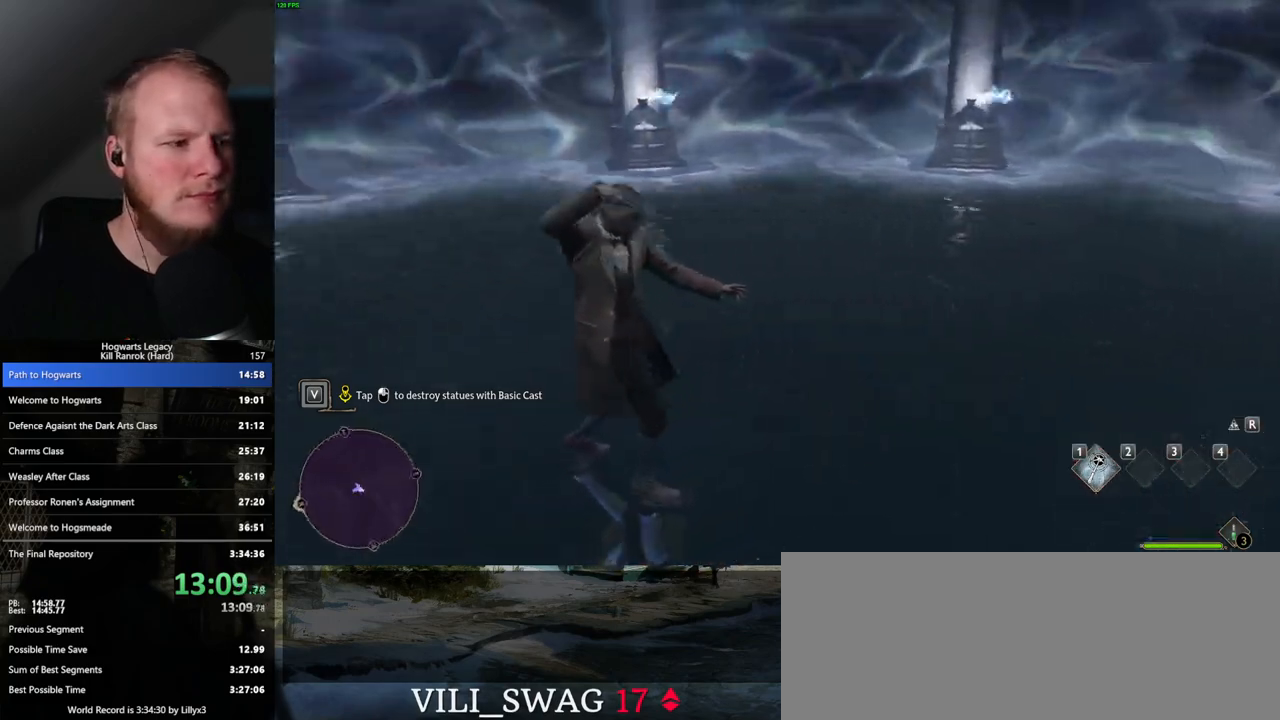
{"keys": ["w"], "mouse": [], "events": [[67, "w", "down"], [83, "space", "down"], [167, "shift_l", "down"], [250, "space", "up"], [333, "shift_l", "up"]]}
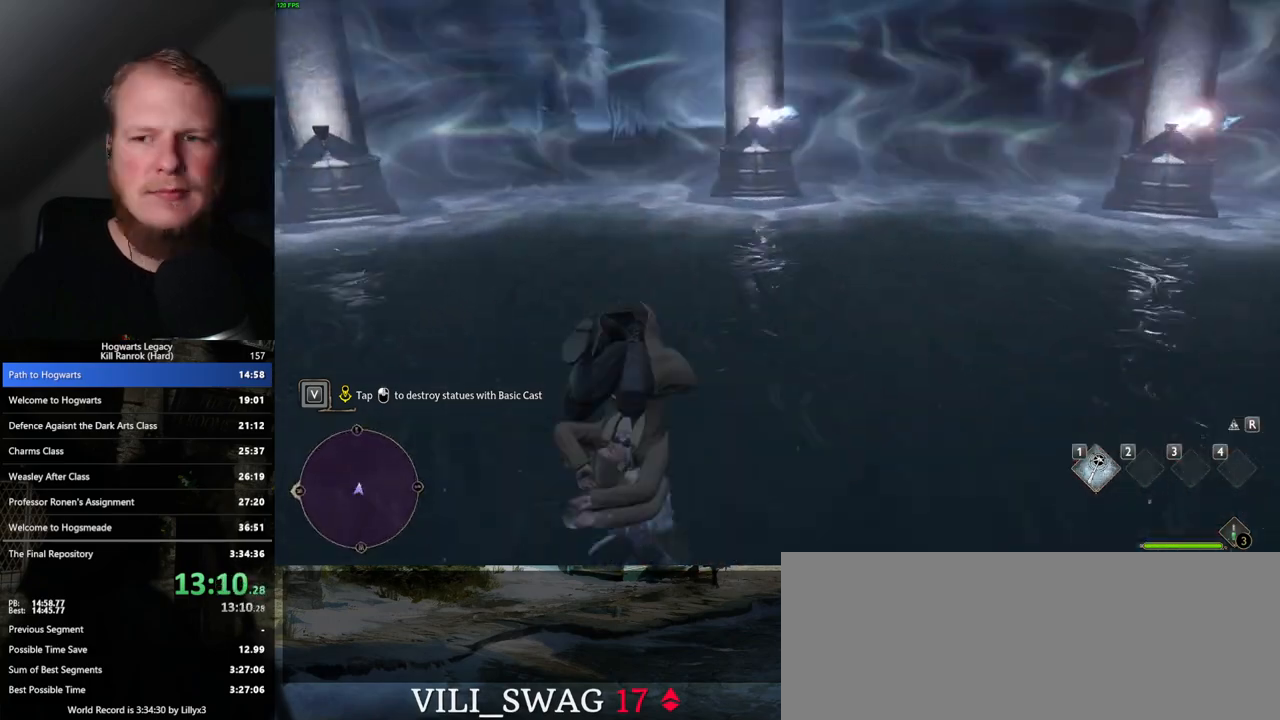
{"keys": ["w"], "mouse": [], "events": [[83, "1", "down"], [200, "1", "up"]]}
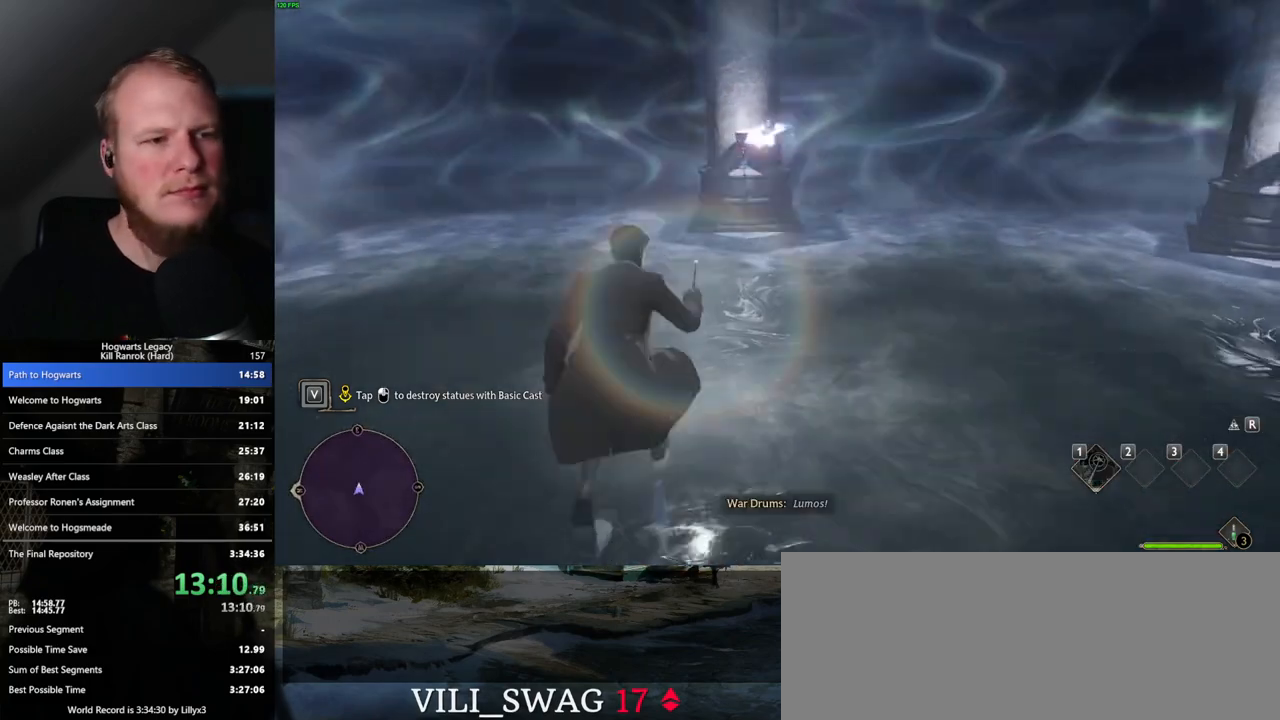
{"keys": ["w"], "mouse": [], "events": [[133, "a", "down"], [267, "a", "up"]]}
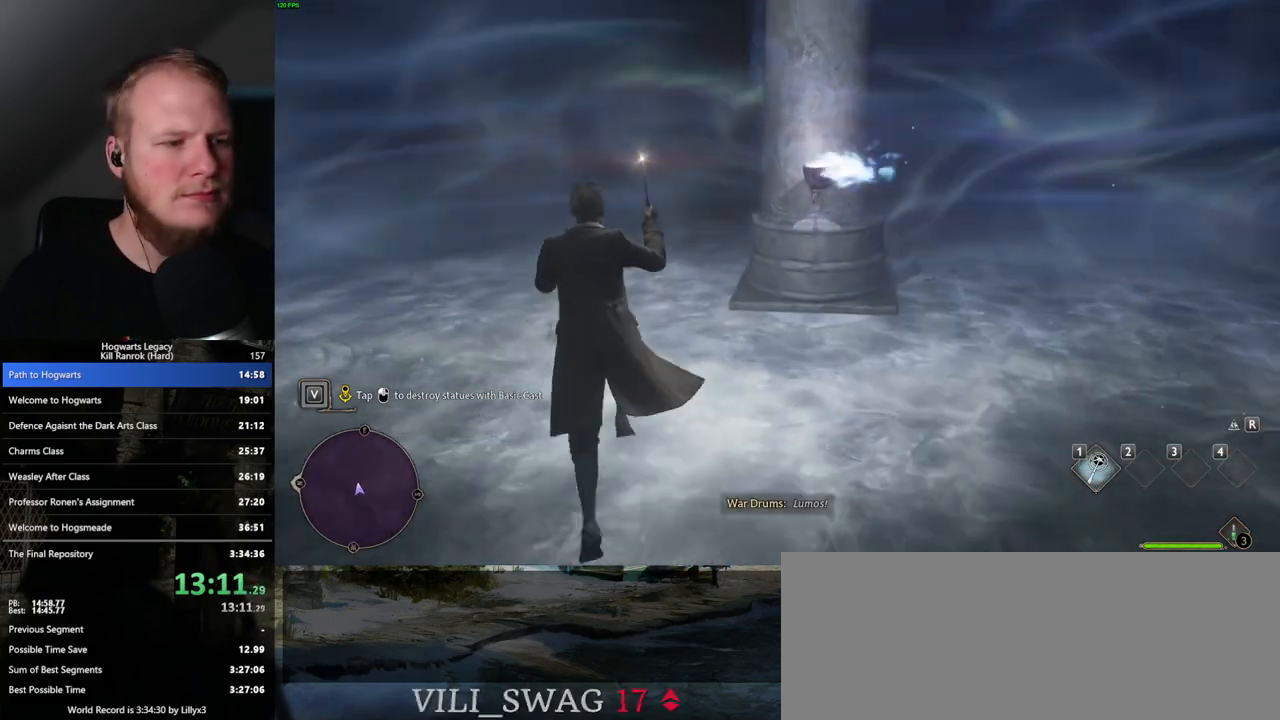
{"keys": ["w"], "mouse": [], "events": []}
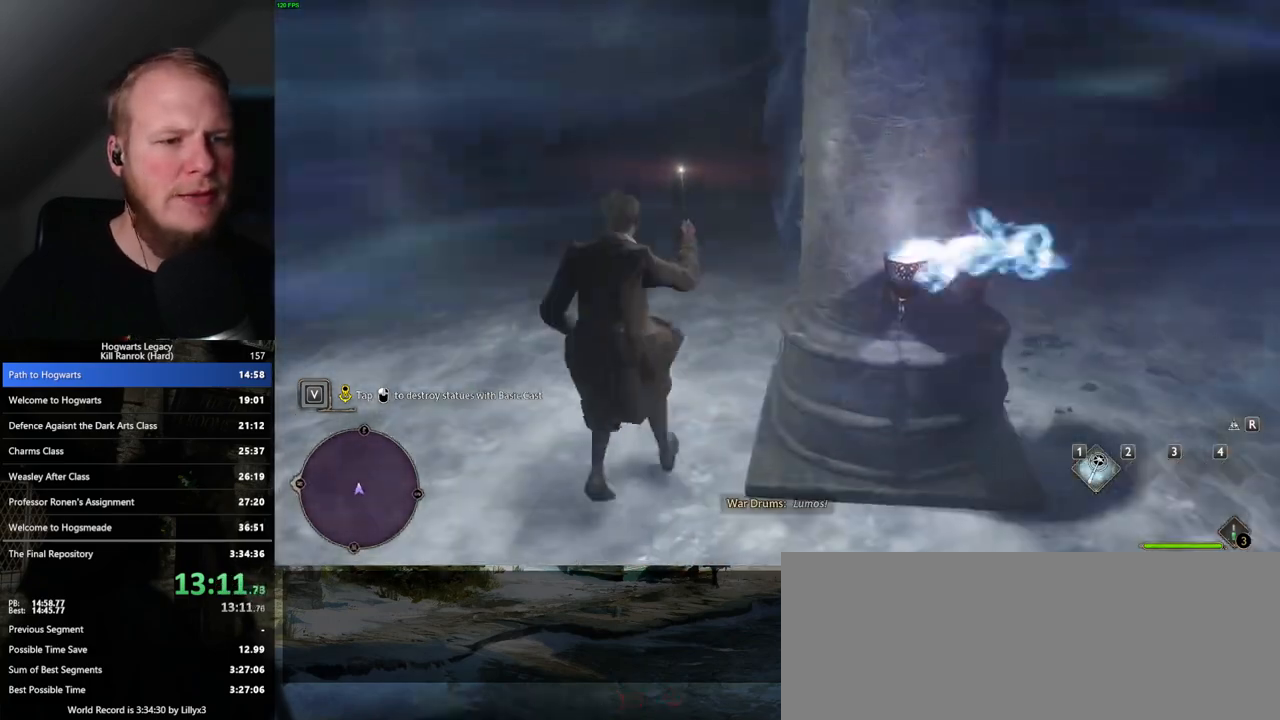
{"keys": ["space", "w"], "mouse": [], "events": [[500, "space", "down"]]}
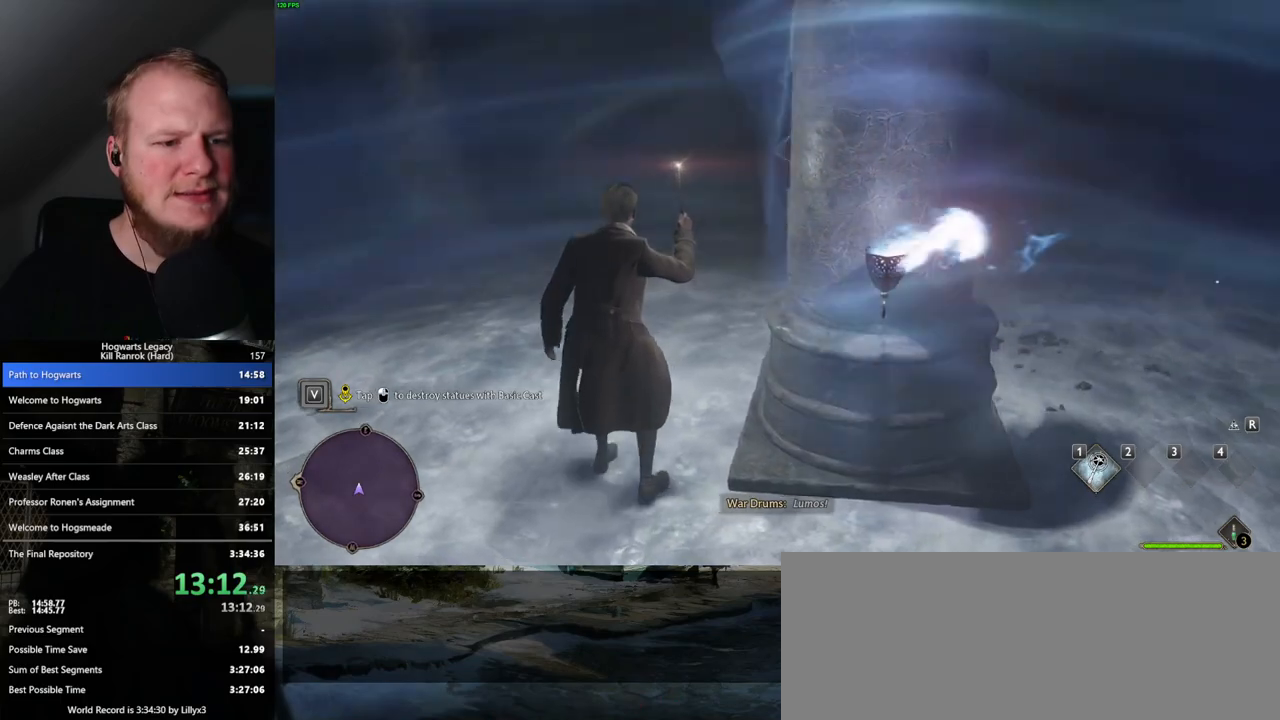
{"keys": ["w"], "mouse": [], "events": [[100, "space", "up"]]}
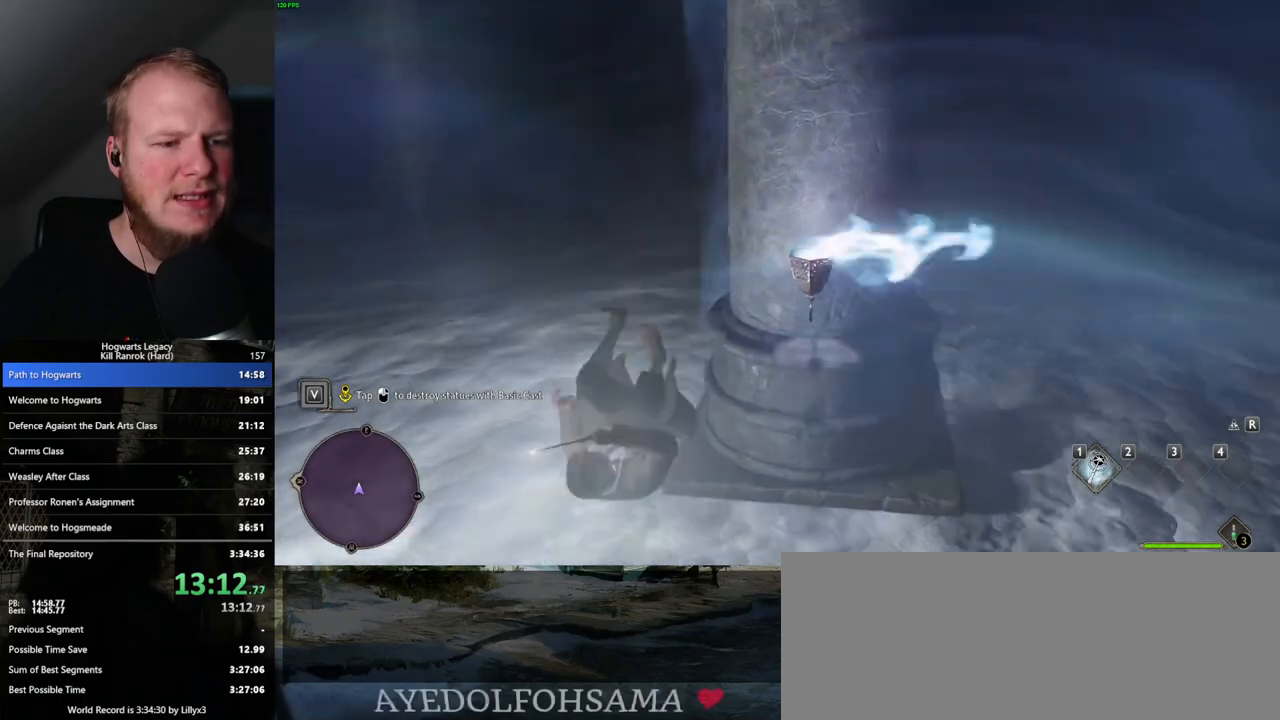
{"keys": ["w"], "mouse": [], "events": []}
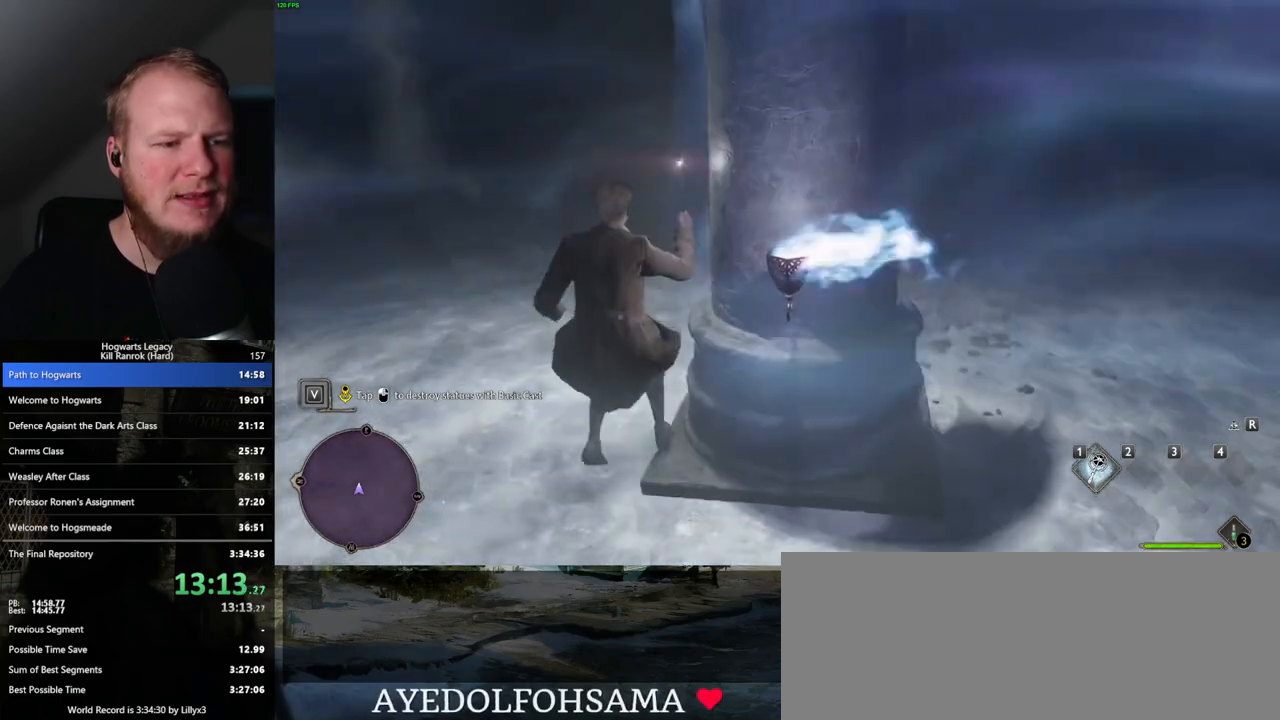
{"keys": ["w"], "mouse": [], "events": [[167, "space", "down"], [267, "space", "up"]]}
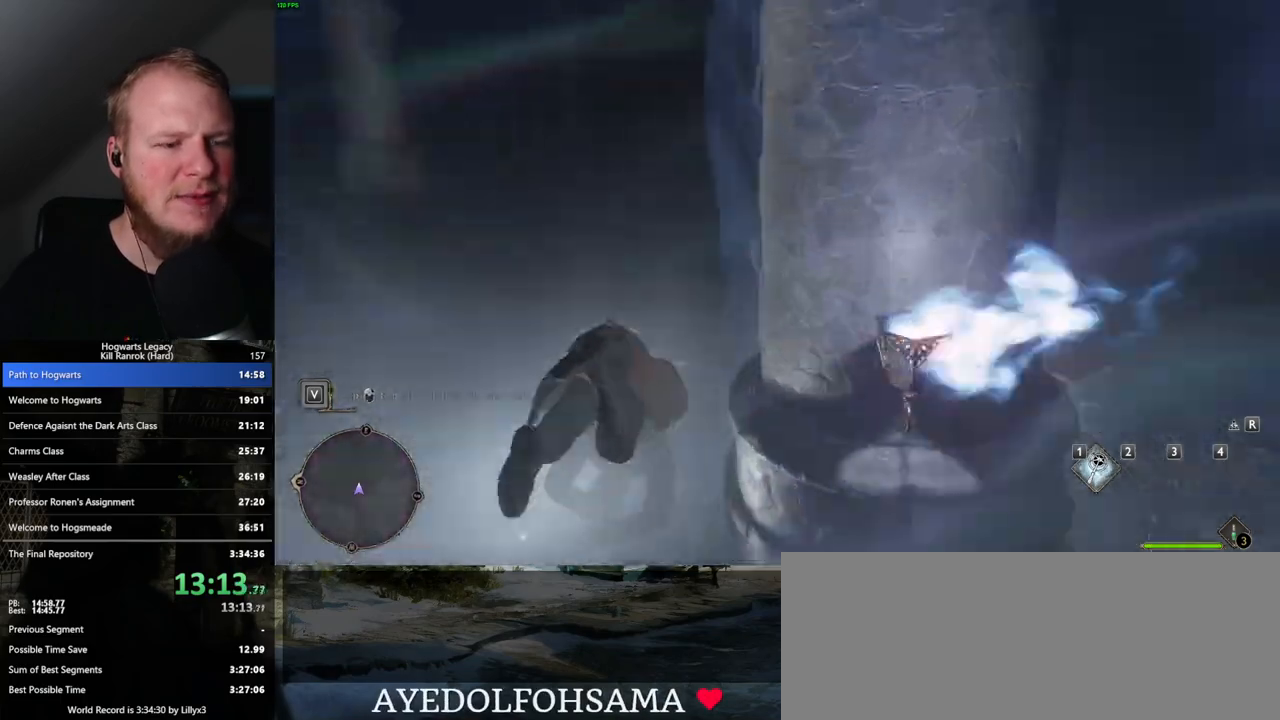
{"keys": ["w"], "mouse": [], "events": []}
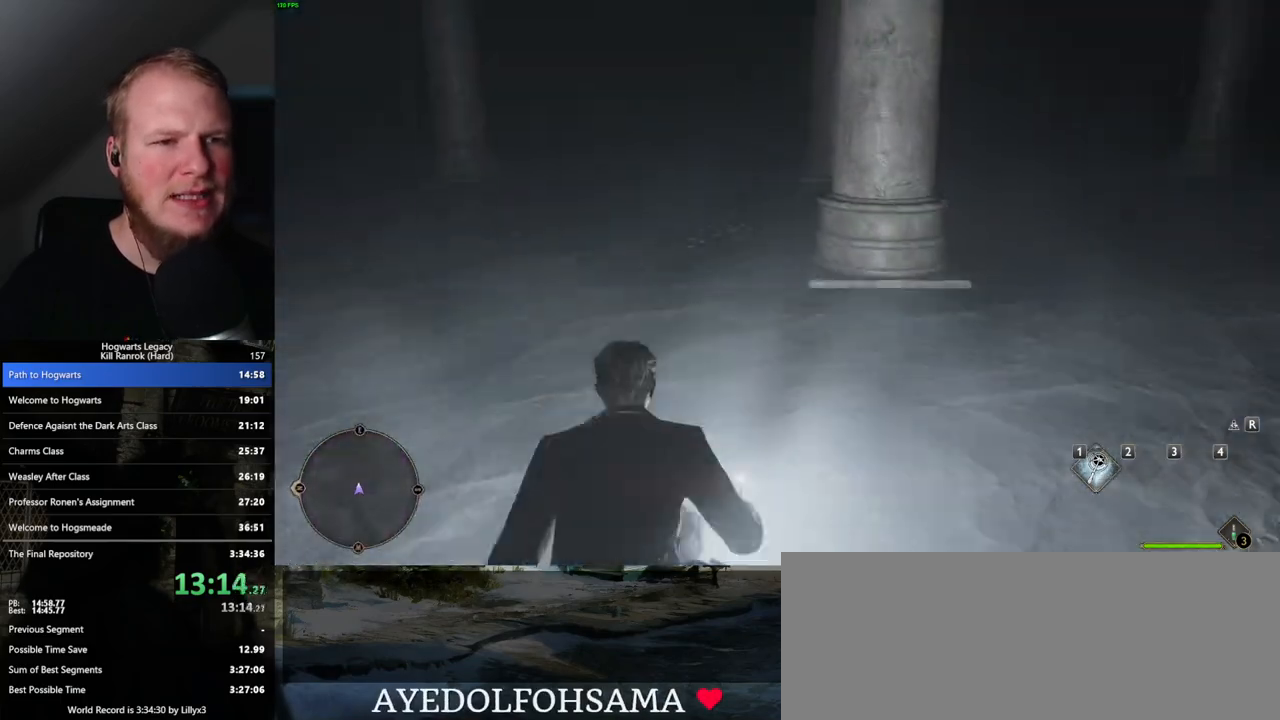
{"keys": ["w"], "mouse": [], "events": []}
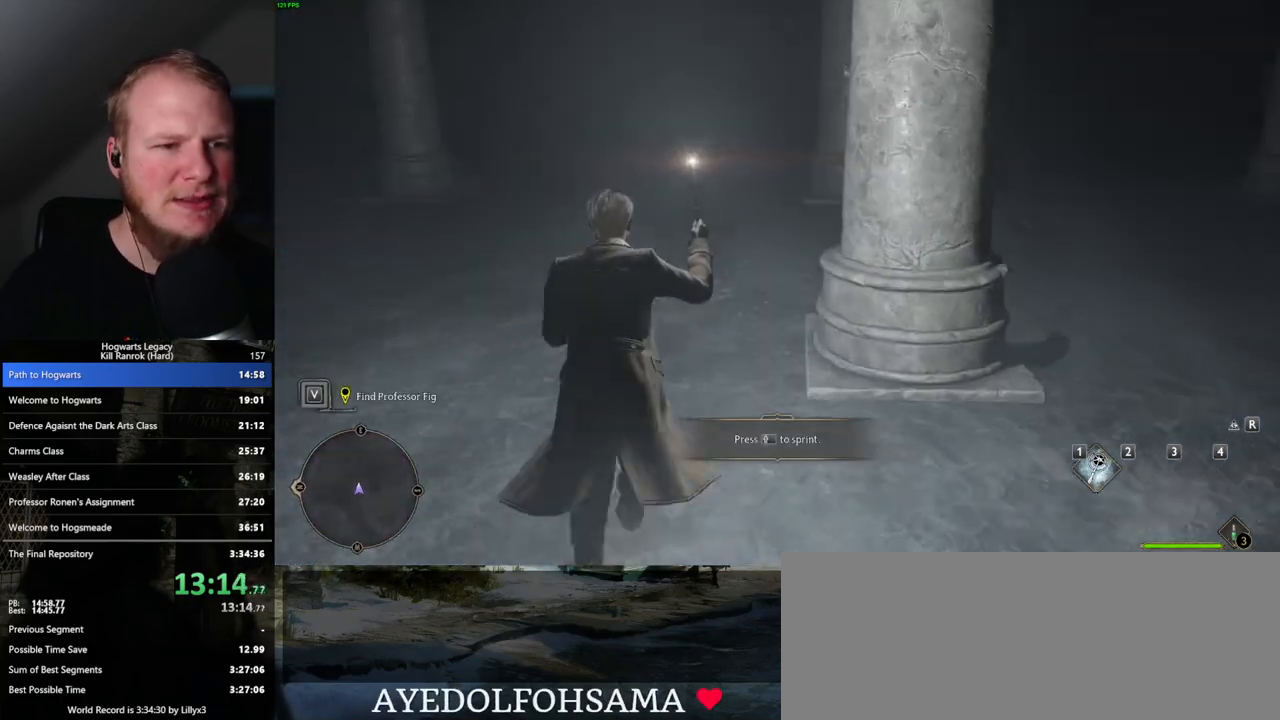
{"keys": ["w"], "mouse": [], "events": []}
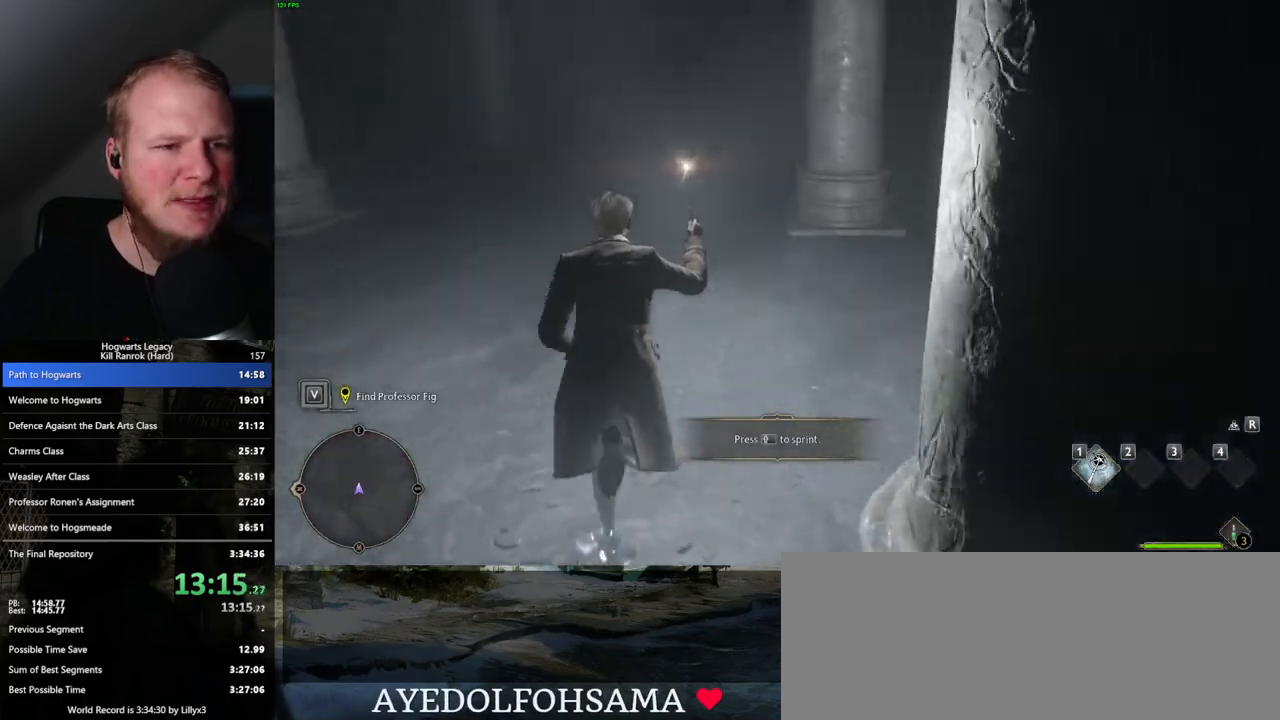
{"keys": ["w"], "mouse": [], "events": []}
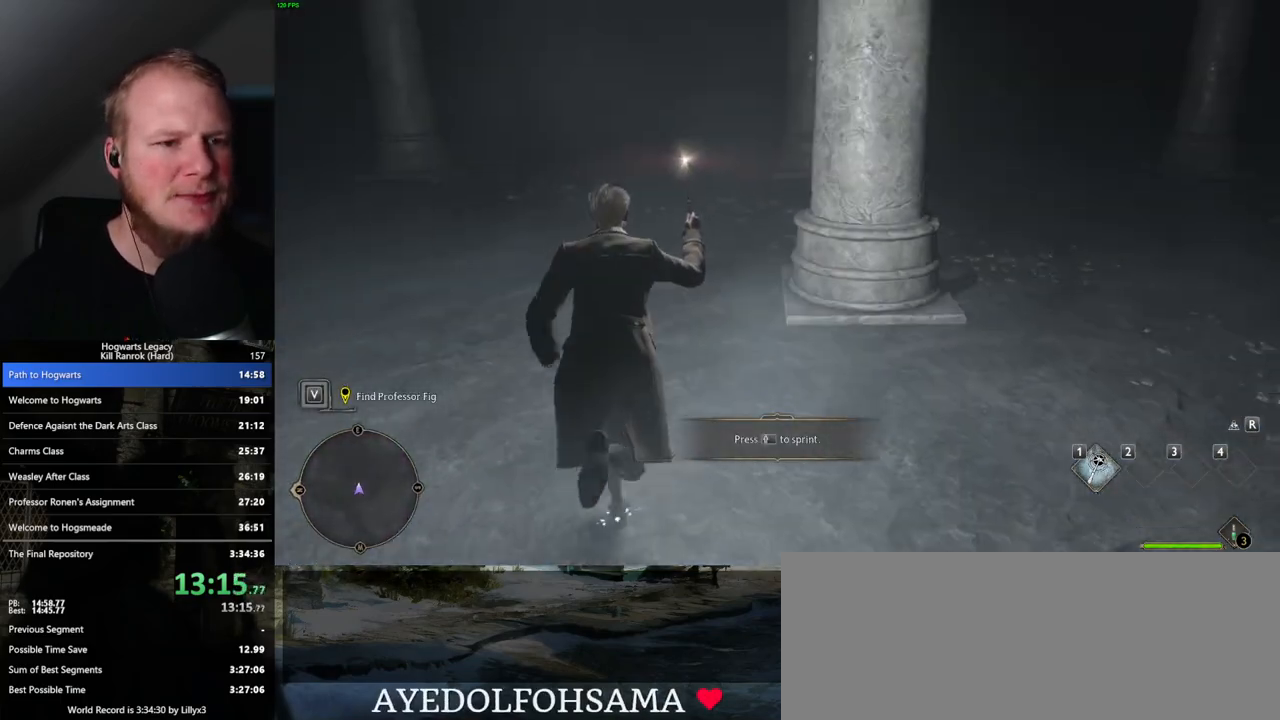
{"keys": ["w"], "mouse": [], "events": []}
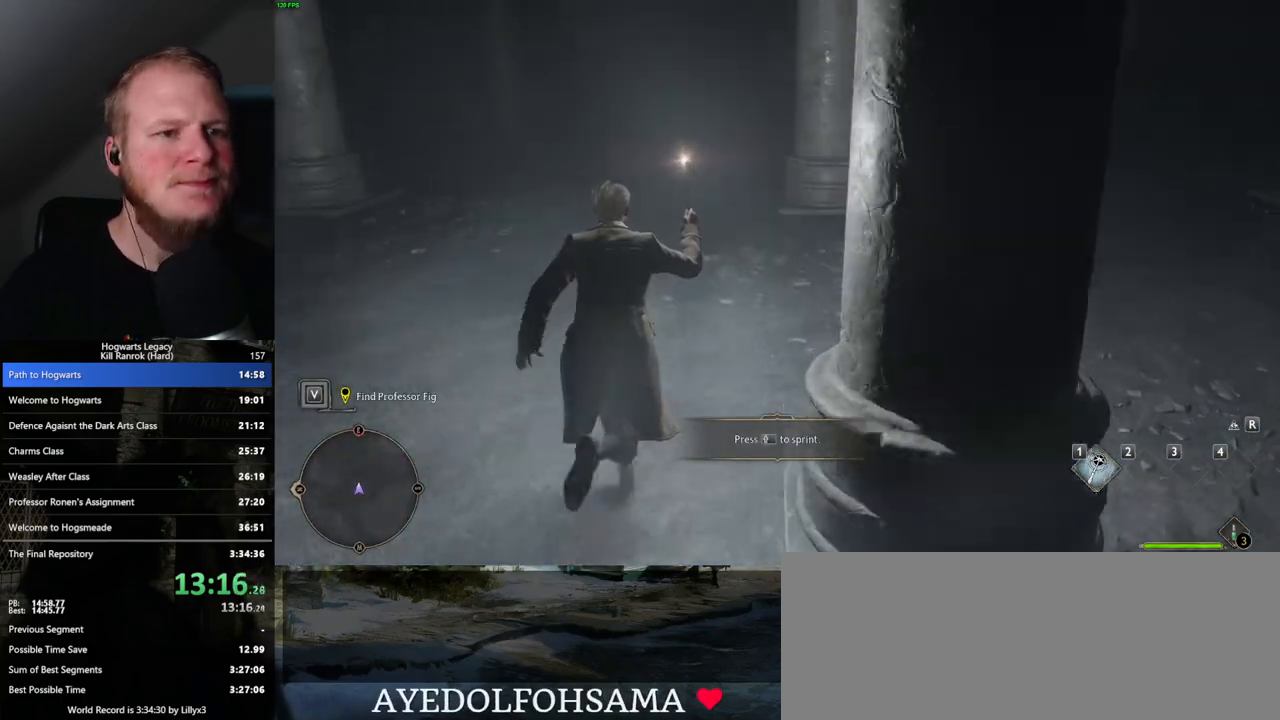
{"keys": ["w"], "mouse": [], "events": []}
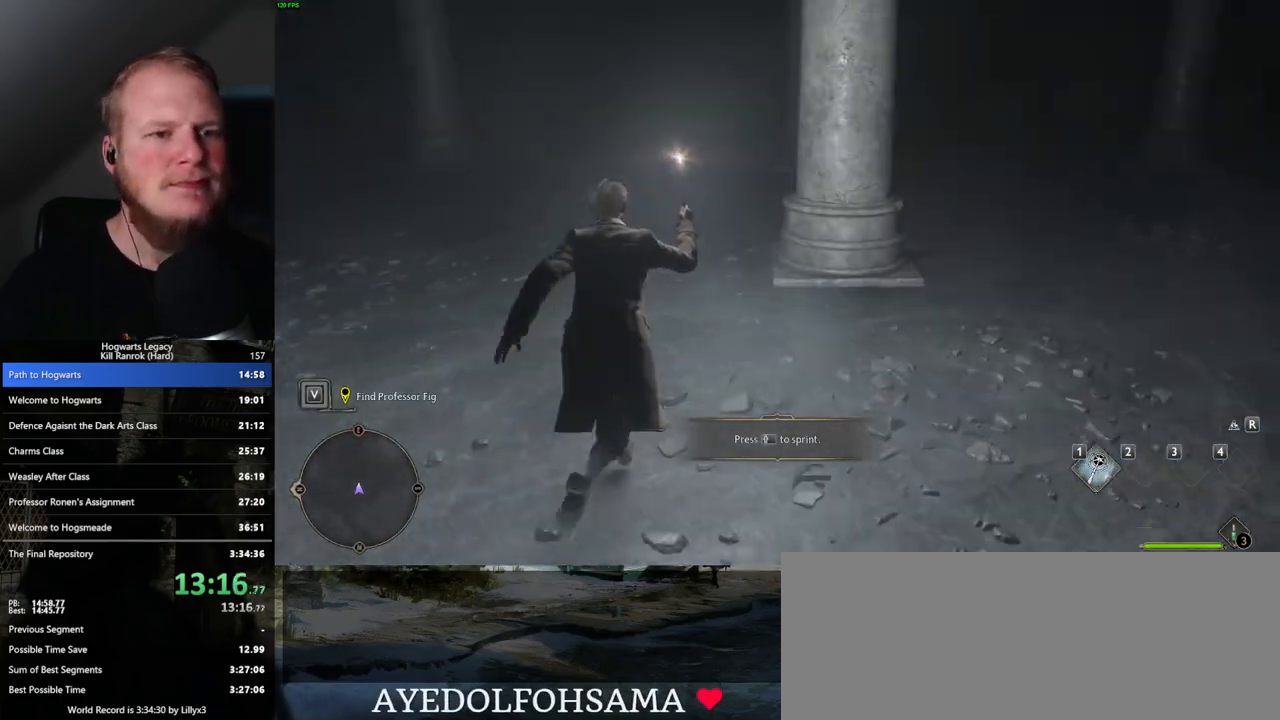
{"keys": ["w"], "mouse": [], "events": []}
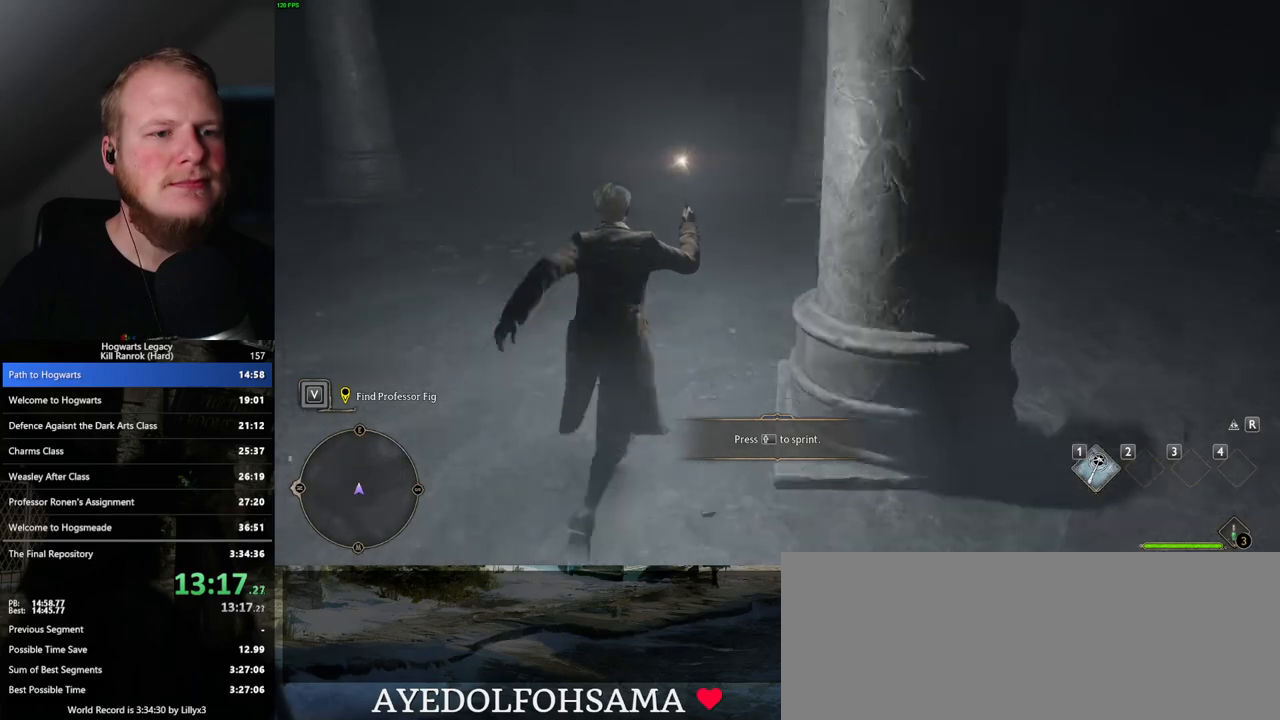
{"keys": ["w"], "mouse": [], "events": []}
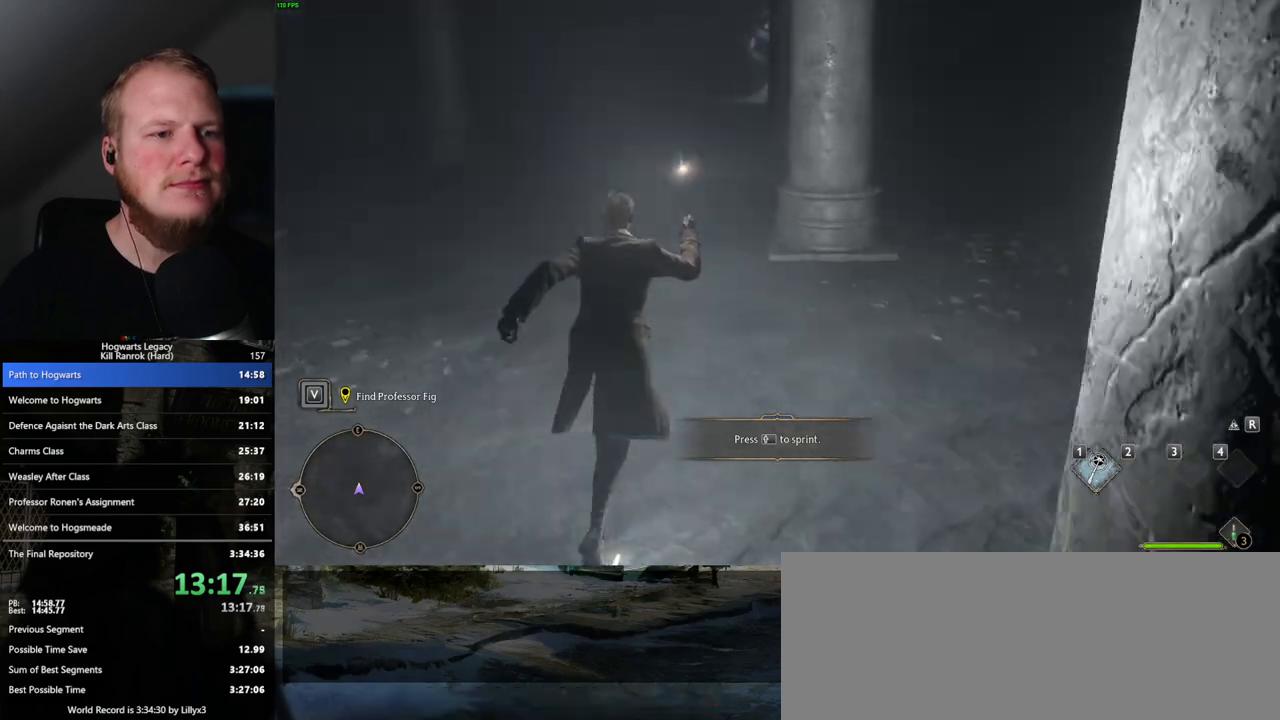
{"keys": ["w"], "mouse": [], "events": []}
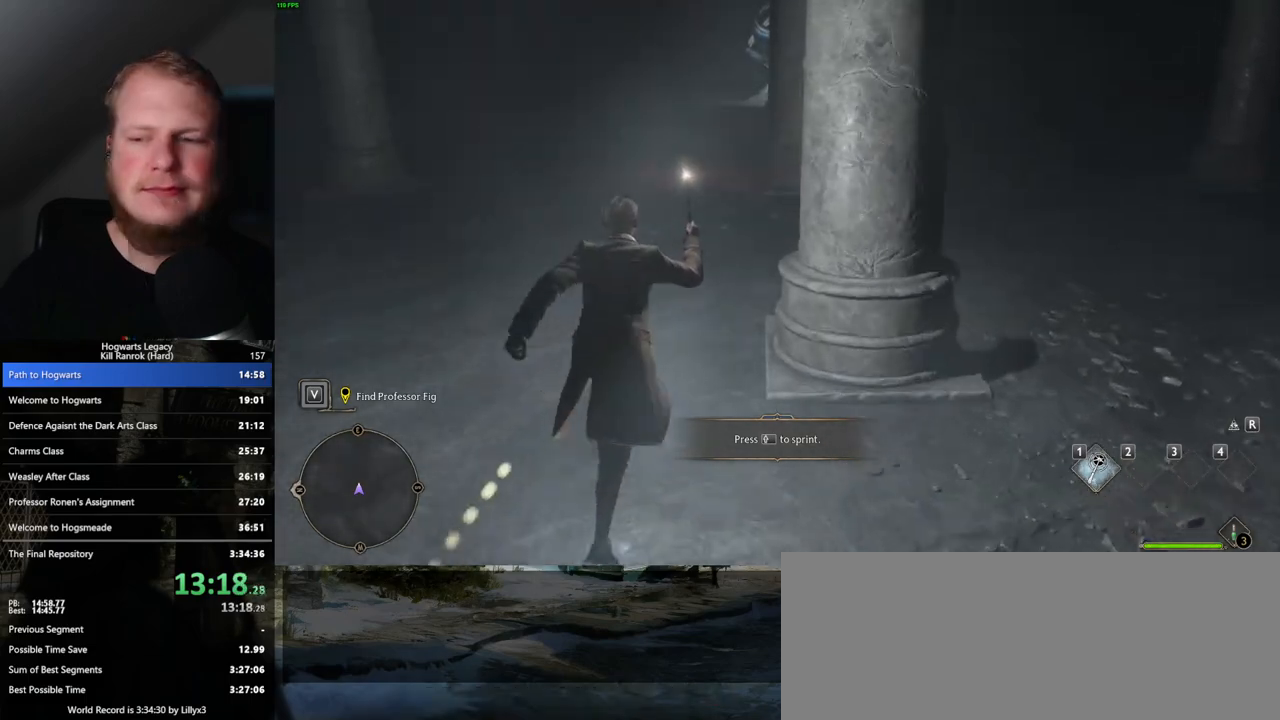
{"keys": ["w"], "mouse": [], "events": []}
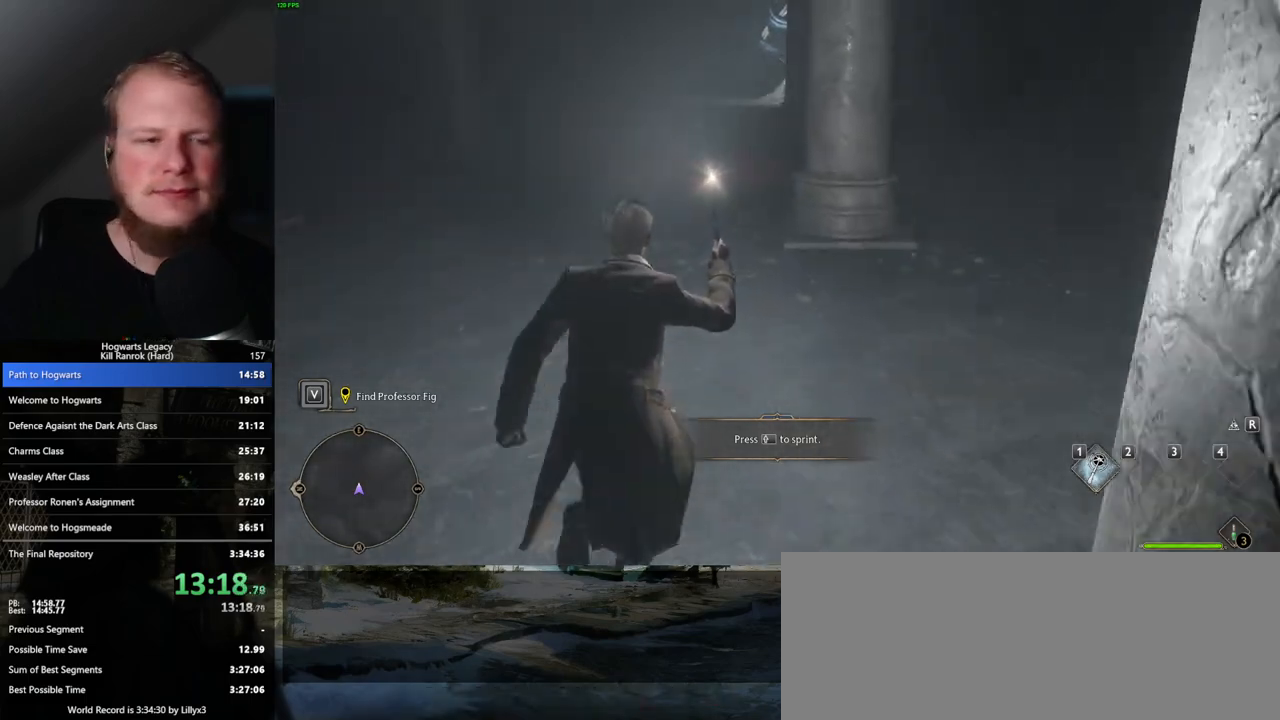
{"keys": ["w"], "mouse": [], "events": []}
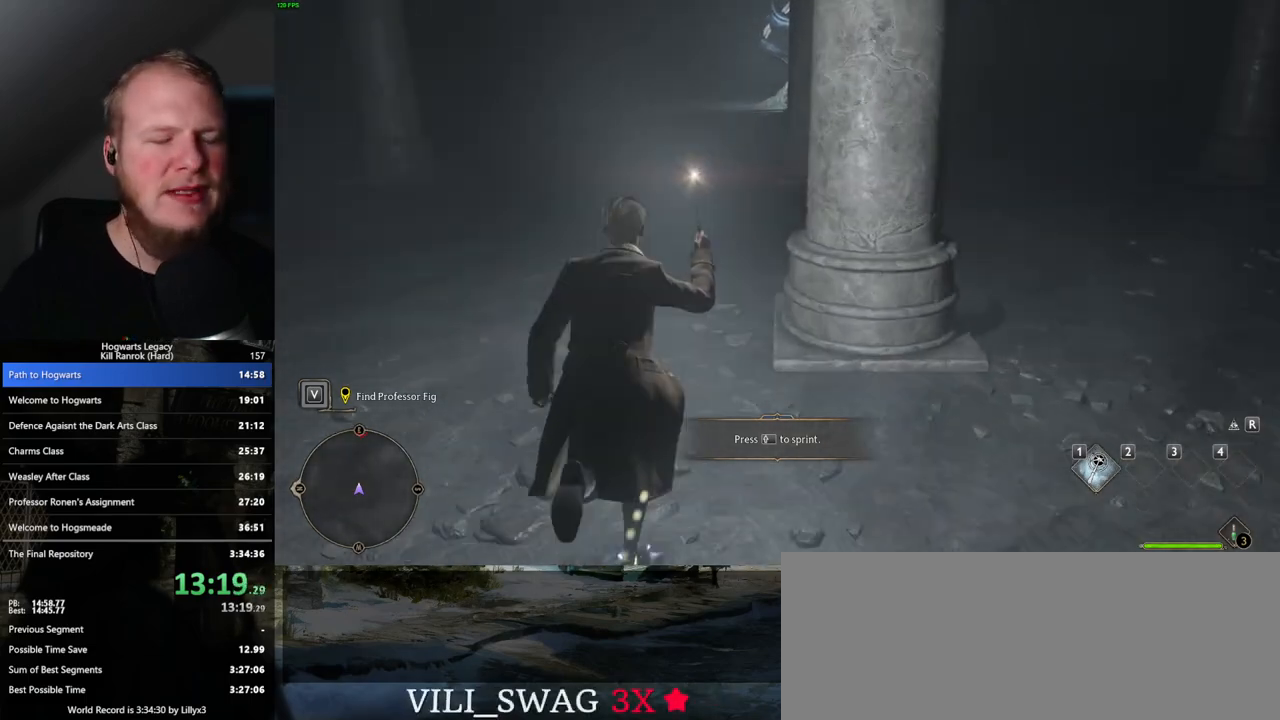
{"keys": ["w"], "mouse": [], "events": []}
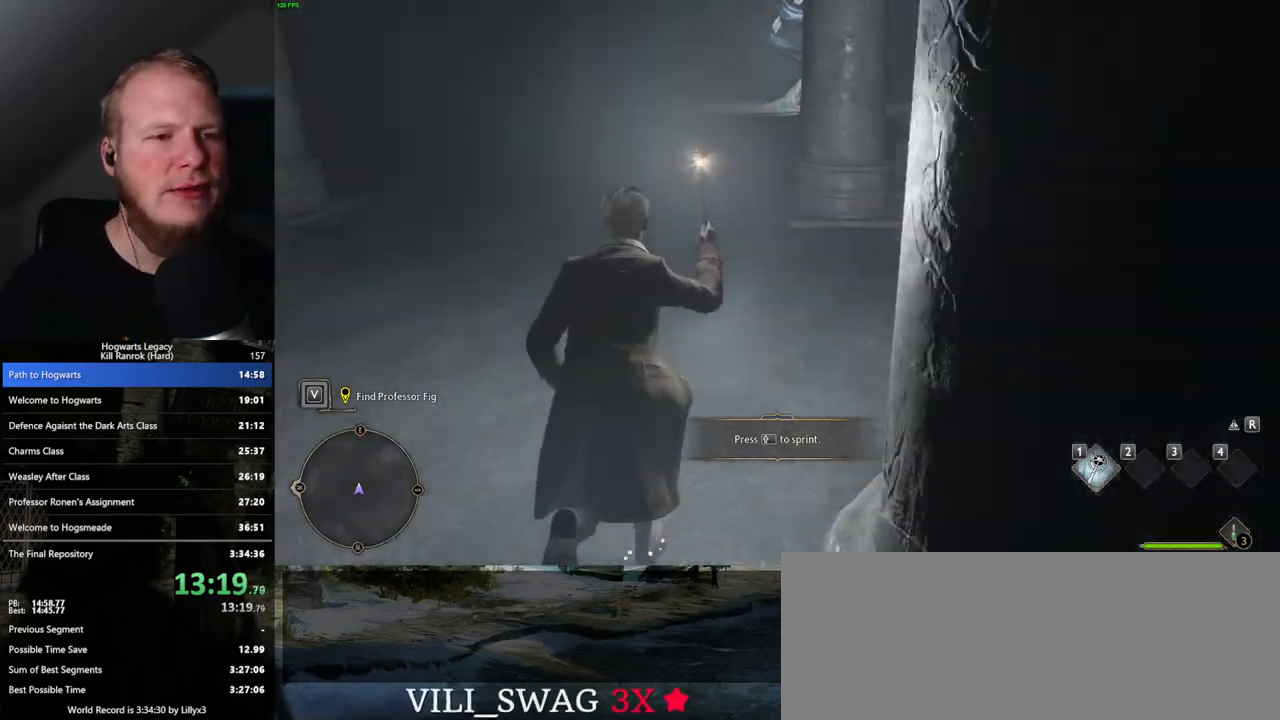
{"keys": ["w"], "mouse": [], "events": []}
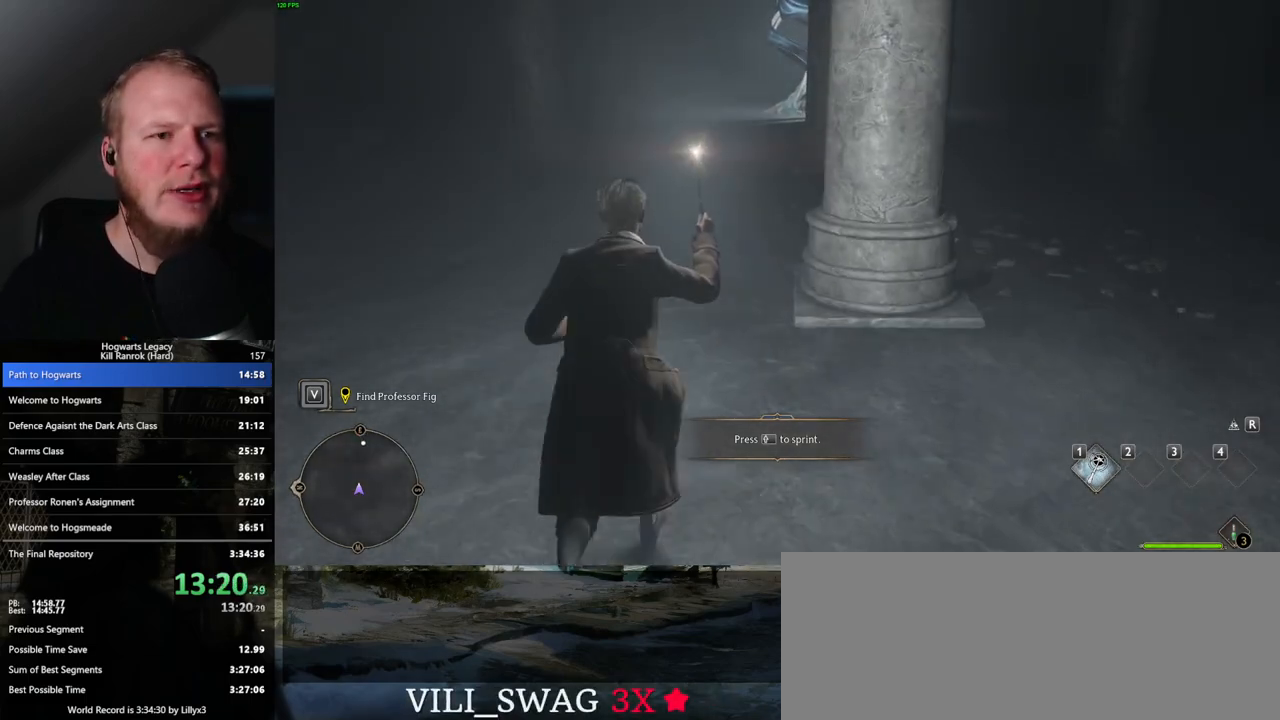
{"keys": ["w"], "mouse": [], "events": []}
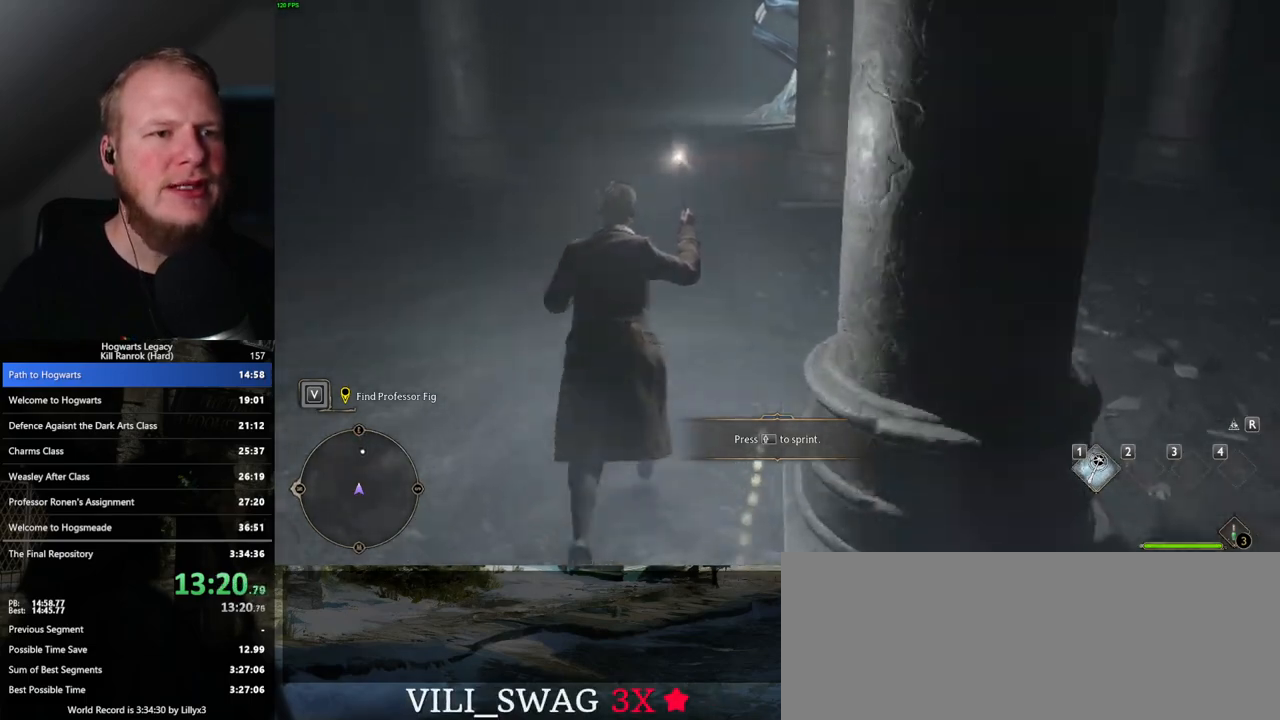
{"keys": ["w"], "mouse": [], "events": []}
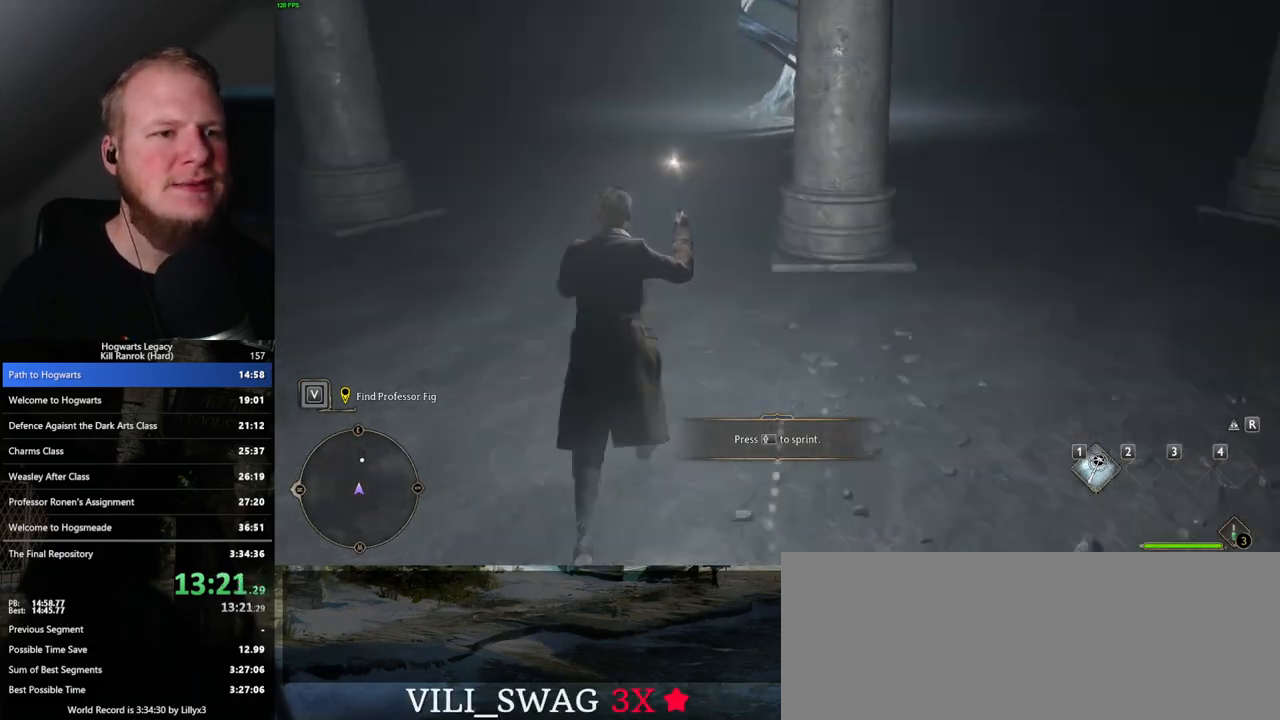
{"keys": ["w"], "mouse": [], "events": []}
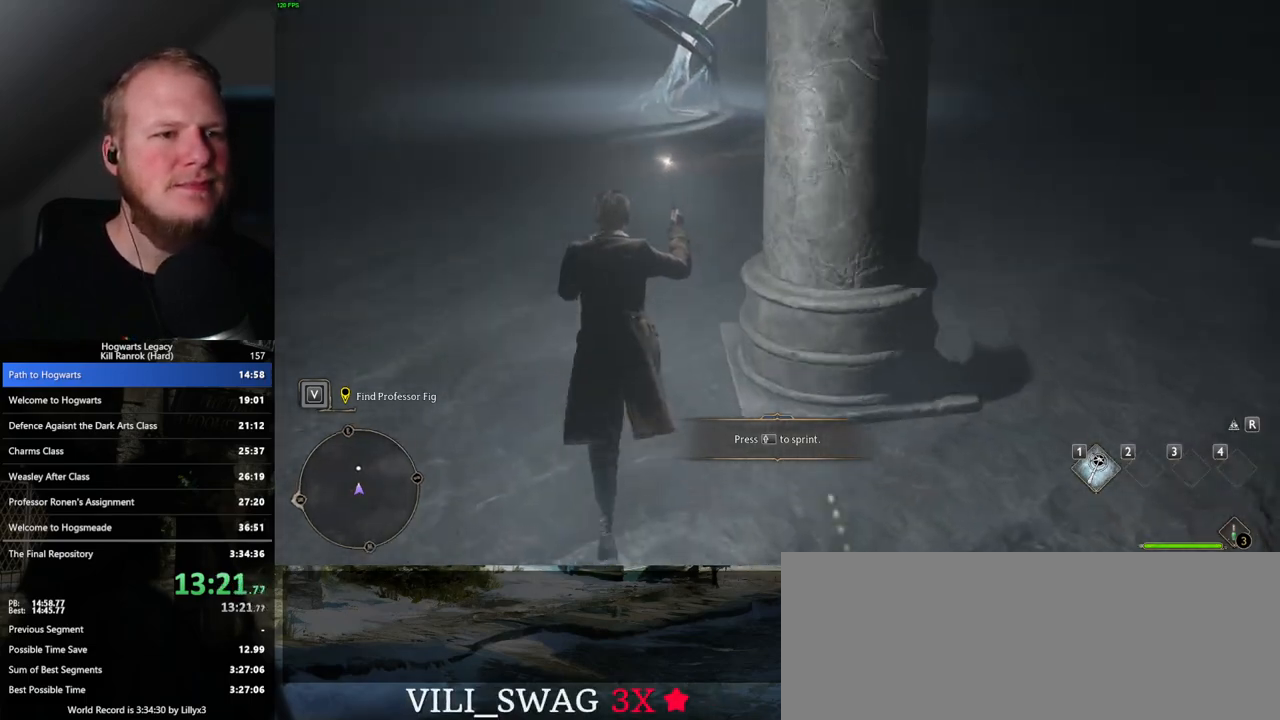
{"keys": ["w"], "mouse": [], "events": []}
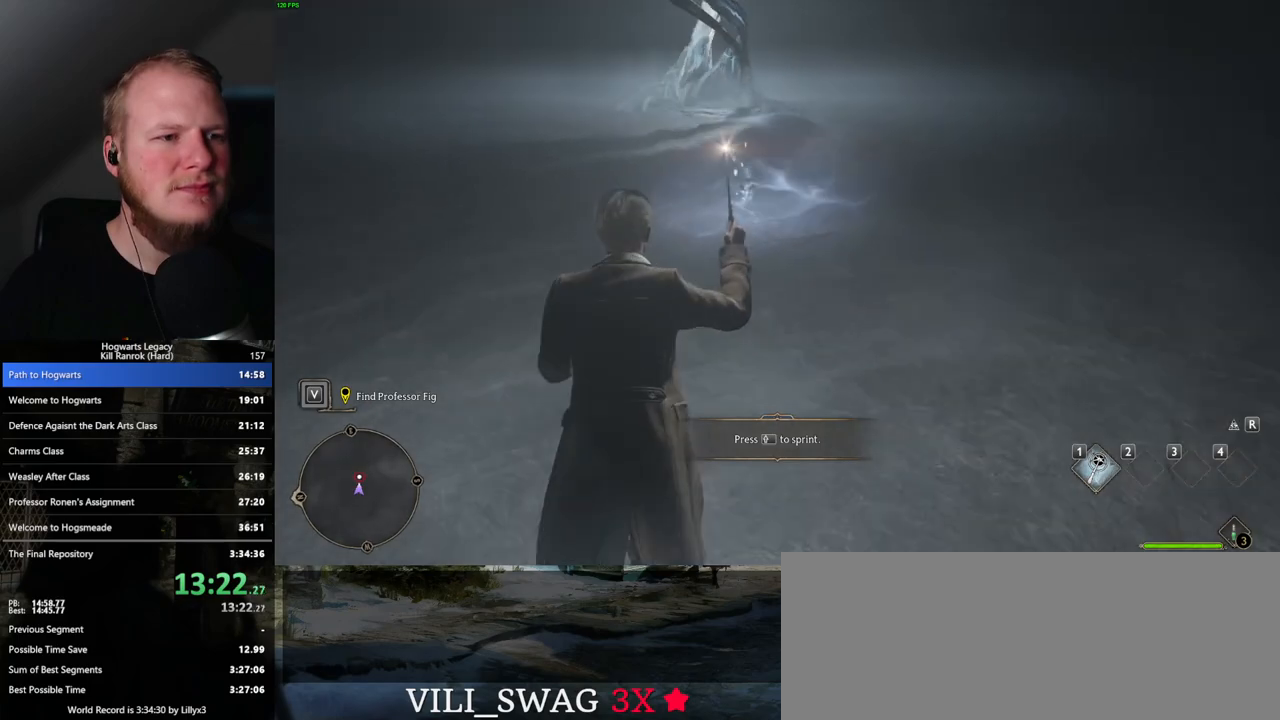
{"keys": ["w"], "mouse": [], "events": [[433, "f", "down"], [483, "f", "up"]]}
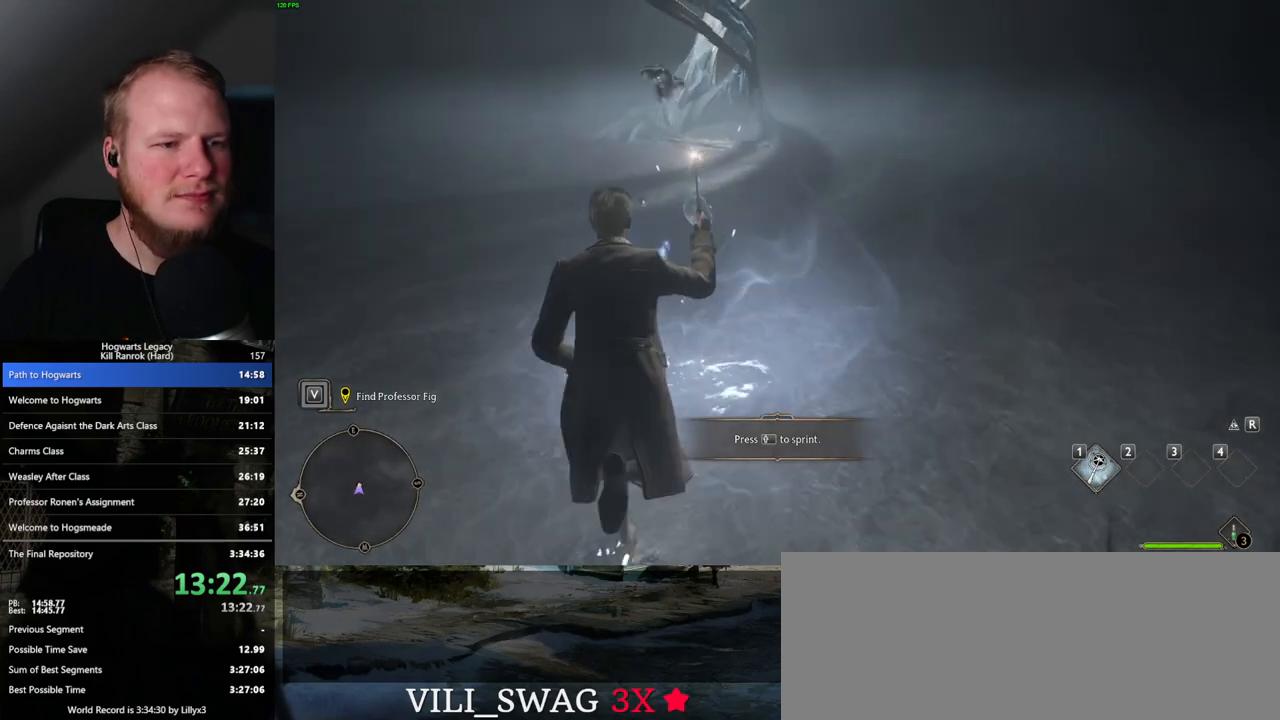
{"keys": [], "mouse": [], "events": [[67, "f", "down"], [117, "w", "up"], [150, "f", "up"], [200, "f", "down"], [300, "f", "up"], [350, "f", "down"], [450, "f", "up"]]}